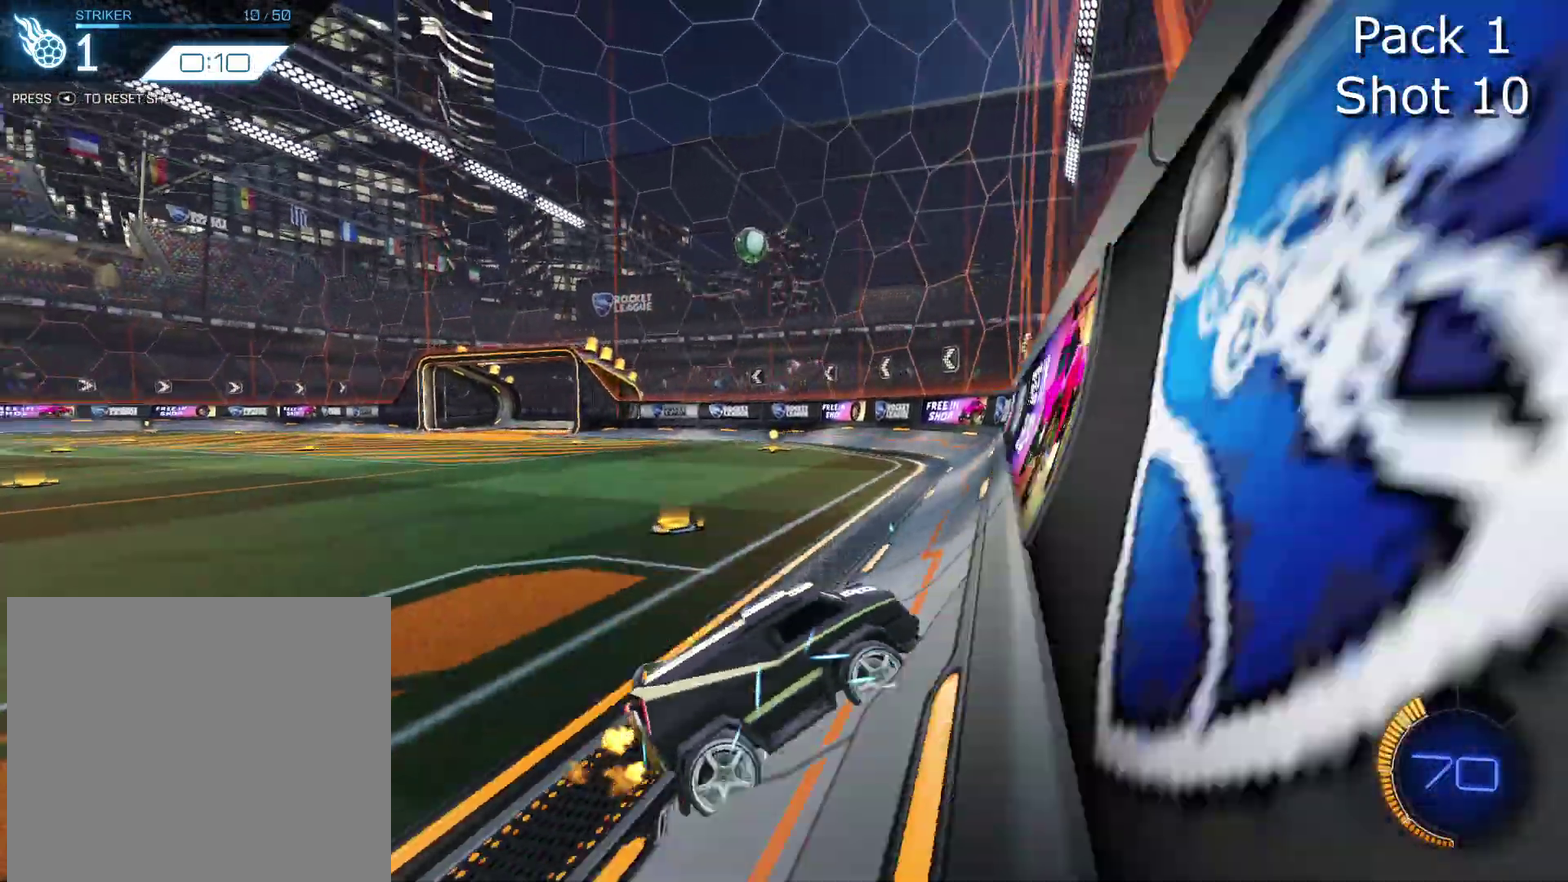
Gameplay with a controller (PlayStation layout); each line is a JSON object with the inputs held at the frame after it (dt_ms = milliseconds from this image to that frame). "events" lists button and stick changes between this image and that frame as [ms after this image, input, new state], when the widget could be followed in between. Not read: L1 R3 right_stick.
{"dt_ms": 301, "buttons": ["R2"], "left_stick": "center", "events": [[100, "L2", "down"], [201, "R2", "down"], [234, "L2", "up"]]}
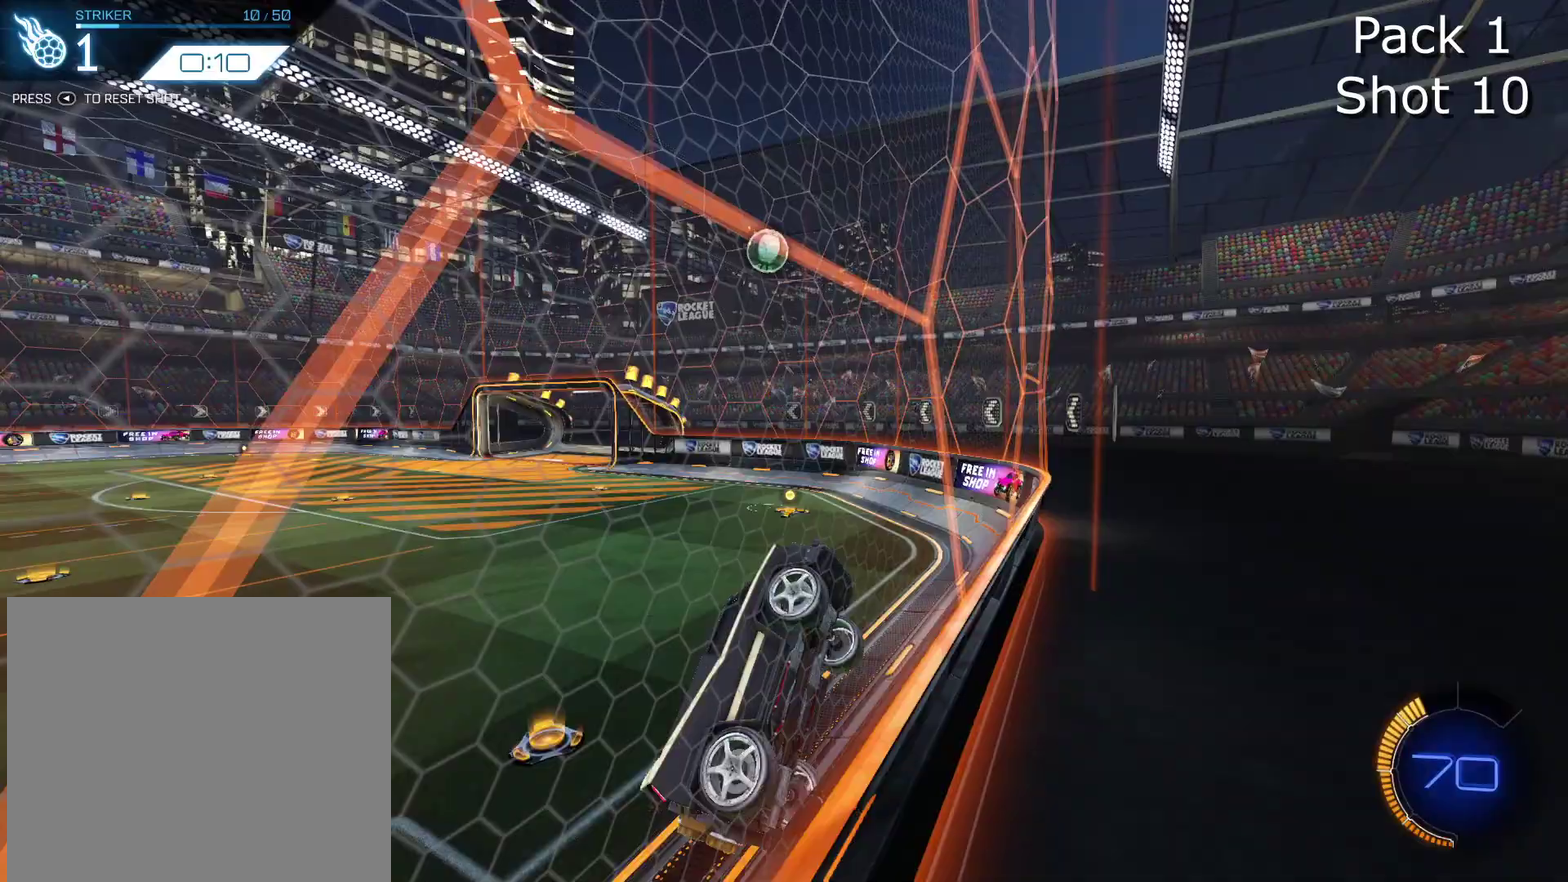
{"dt_ms": 700, "buttons": ["CIRCLE", "R2"], "left_stick": "center", "events": [[33, "CROSS", "down"], [66, "left_stick", "down-right"], [167, "left_stick", "right"], [200, "CROSS", "up"], [267, "left_stick", "down-right"], [300, "CIRCLE", "down"], [333, "left_stick", "down"], [400, "left_stick", "down-left"], [467, "left_stick", "left"], [534, "CIRCLE", "up"], [567, "left_stick", "up"], [634, "CIRCLE", "down"], [634, "left_stick", "center"]]}
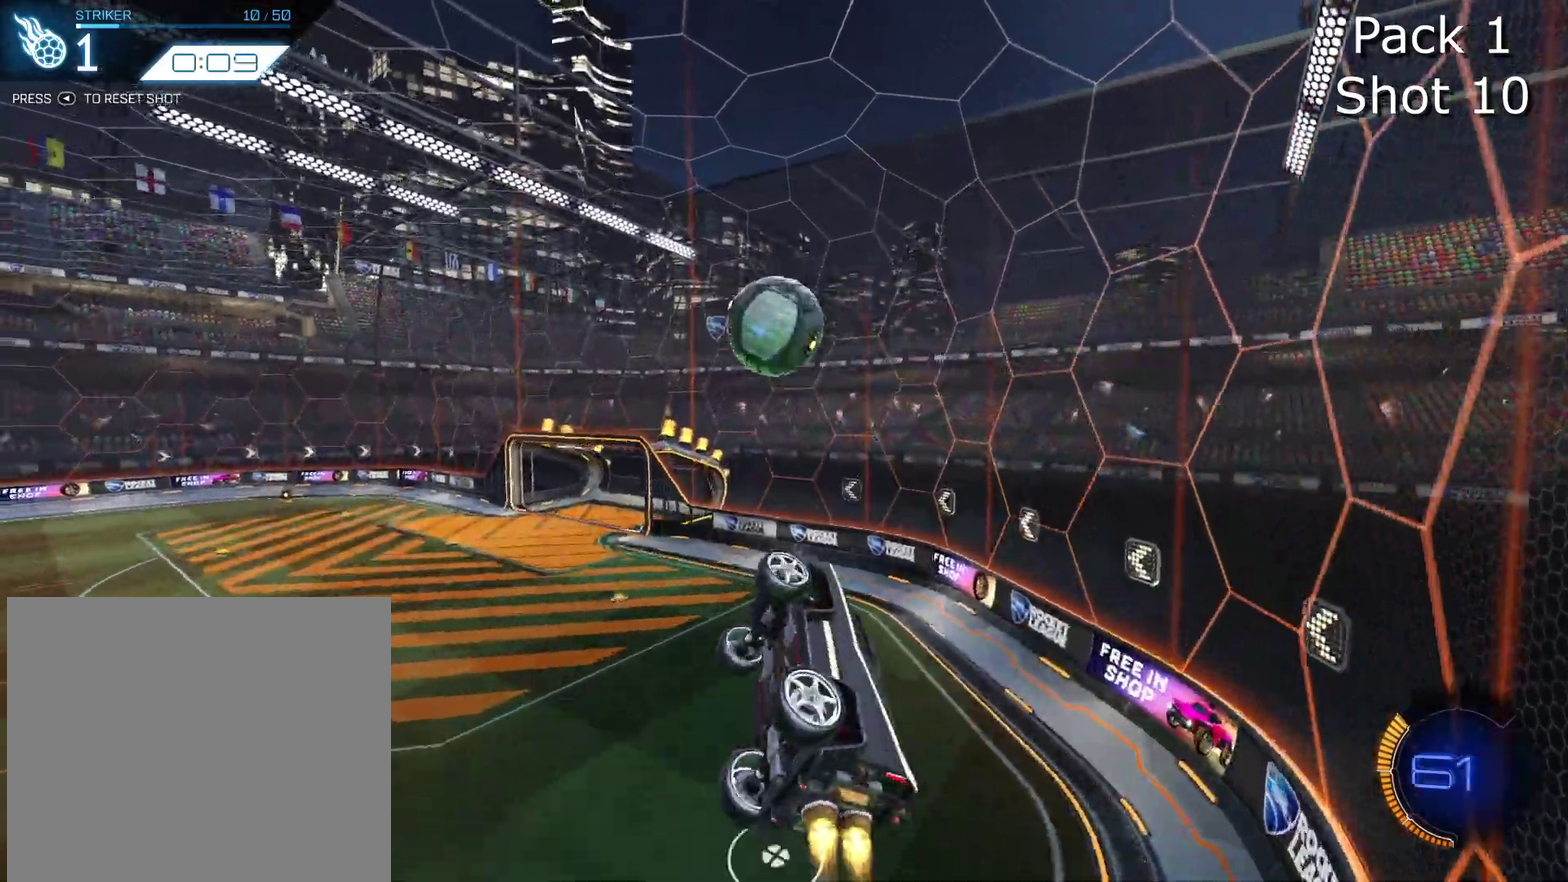
{"dt_ms": 301, "buttons": ["CROSS", "CIRCLE", "R2"], "left_stick": "down-left", "events": [[100, "CIRCLE", "up"], [167, "left_stick", "up-left"], [201, "CIRCLE", "down"], [201, "CROSS", "down"], [301, "left_stick", "down-left"]]}
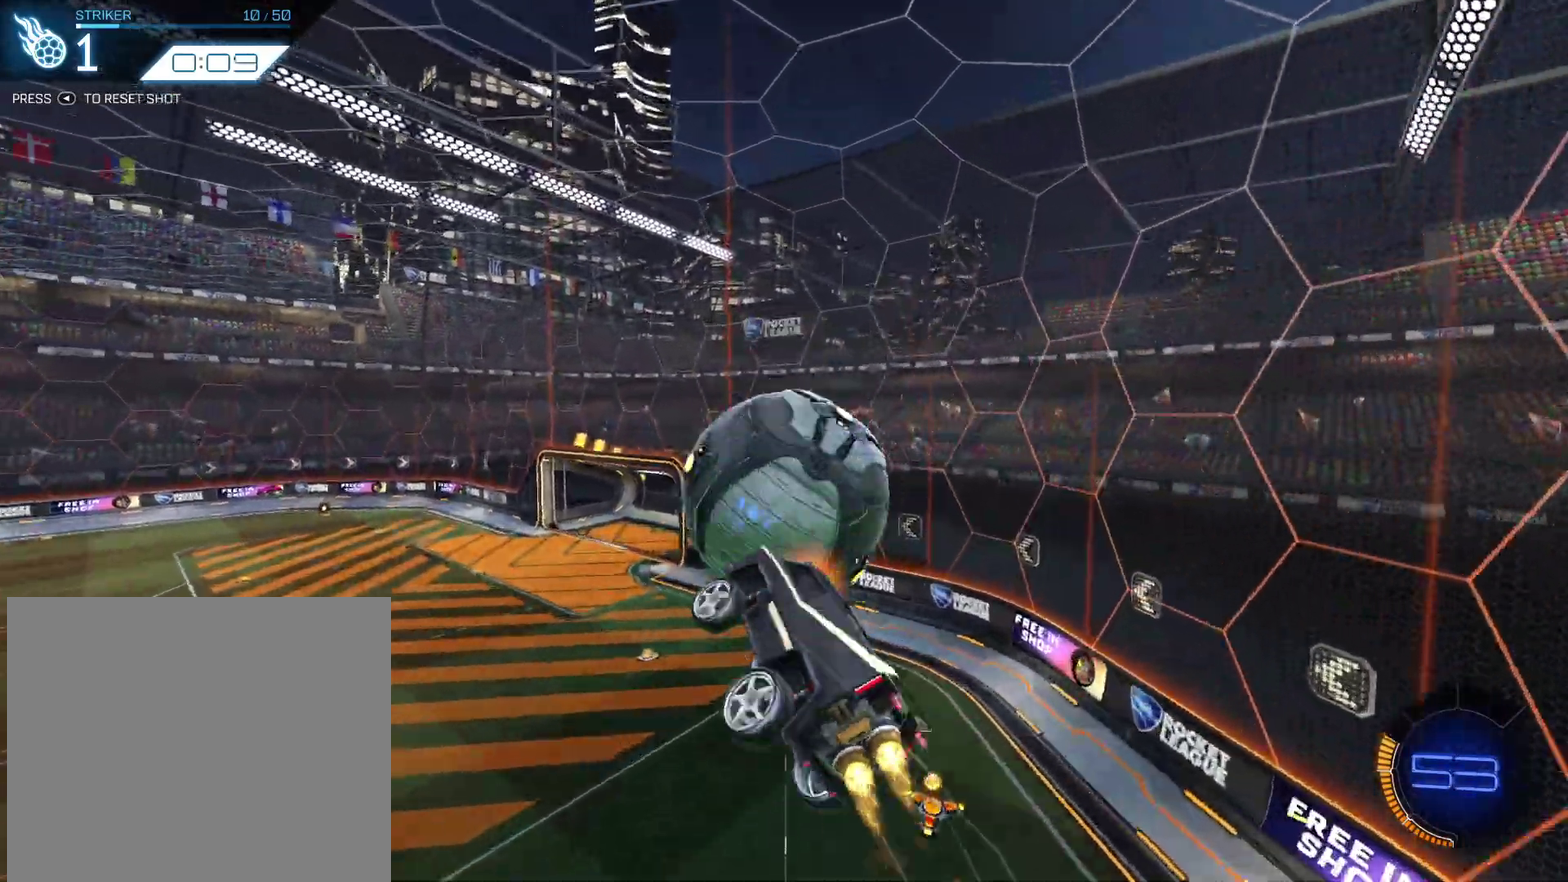
{"dt_ms": 700, "buttons": ["CIRCLE", "R2"], "left_stick": "up-left", "events": [[300, "left_stick", "down"], [367, "CROSS", "up"], [367, "left_stick", "down-right"], [500, "left_stick", "up-left"]]}
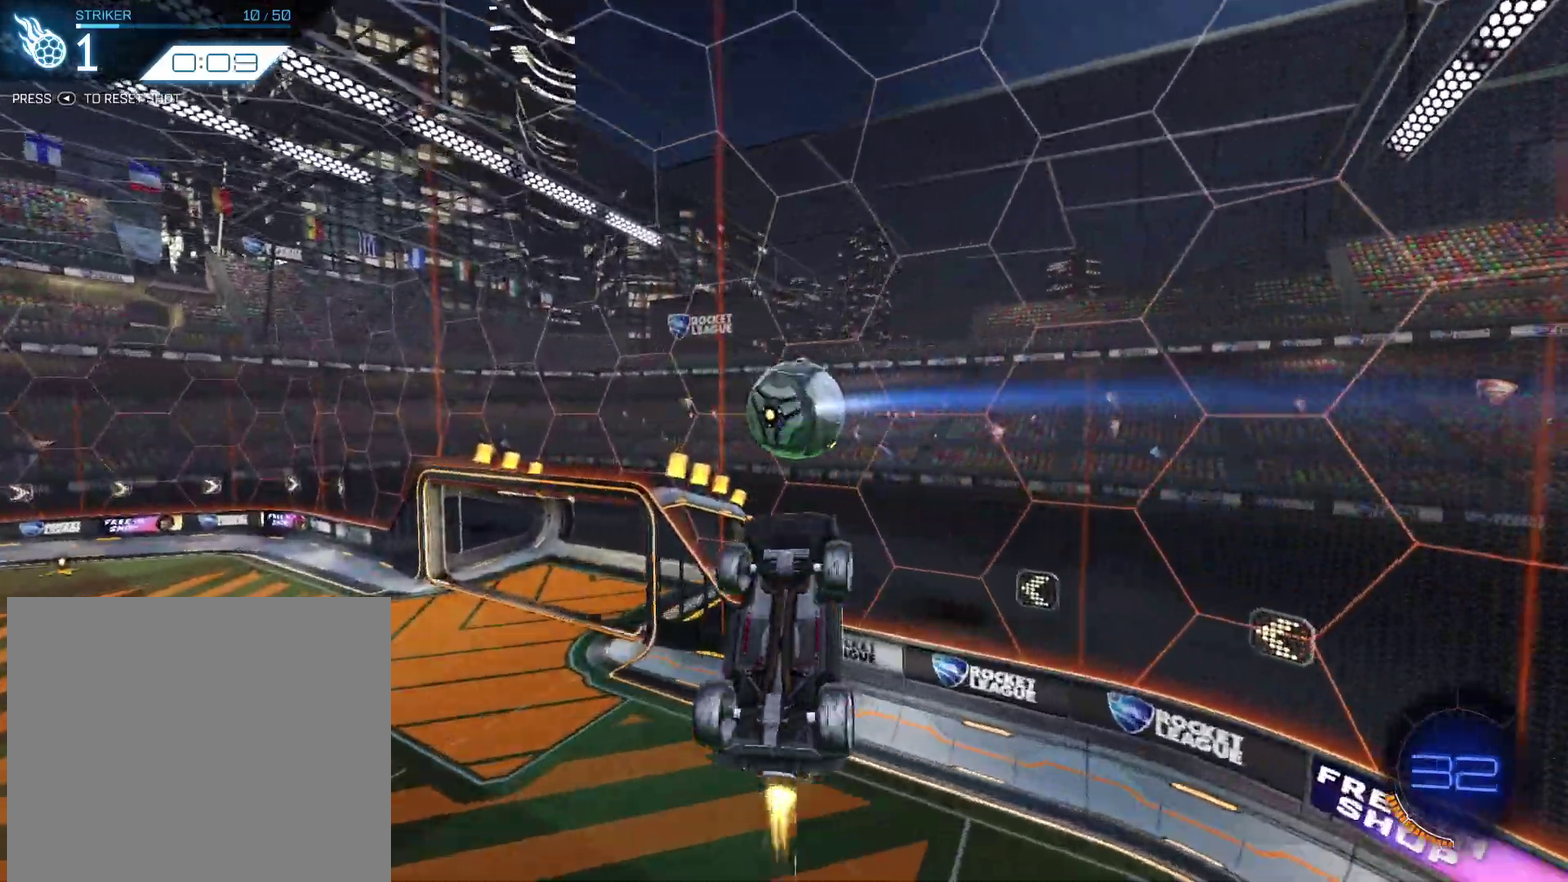
{"dt_ms": 301, "buttons": ["R2"], "left_stick": "up", "events": [[100, "left_stick", "up-right"], [167, "CIRCLE", "up"], [201, "left_stick", "up"]]}
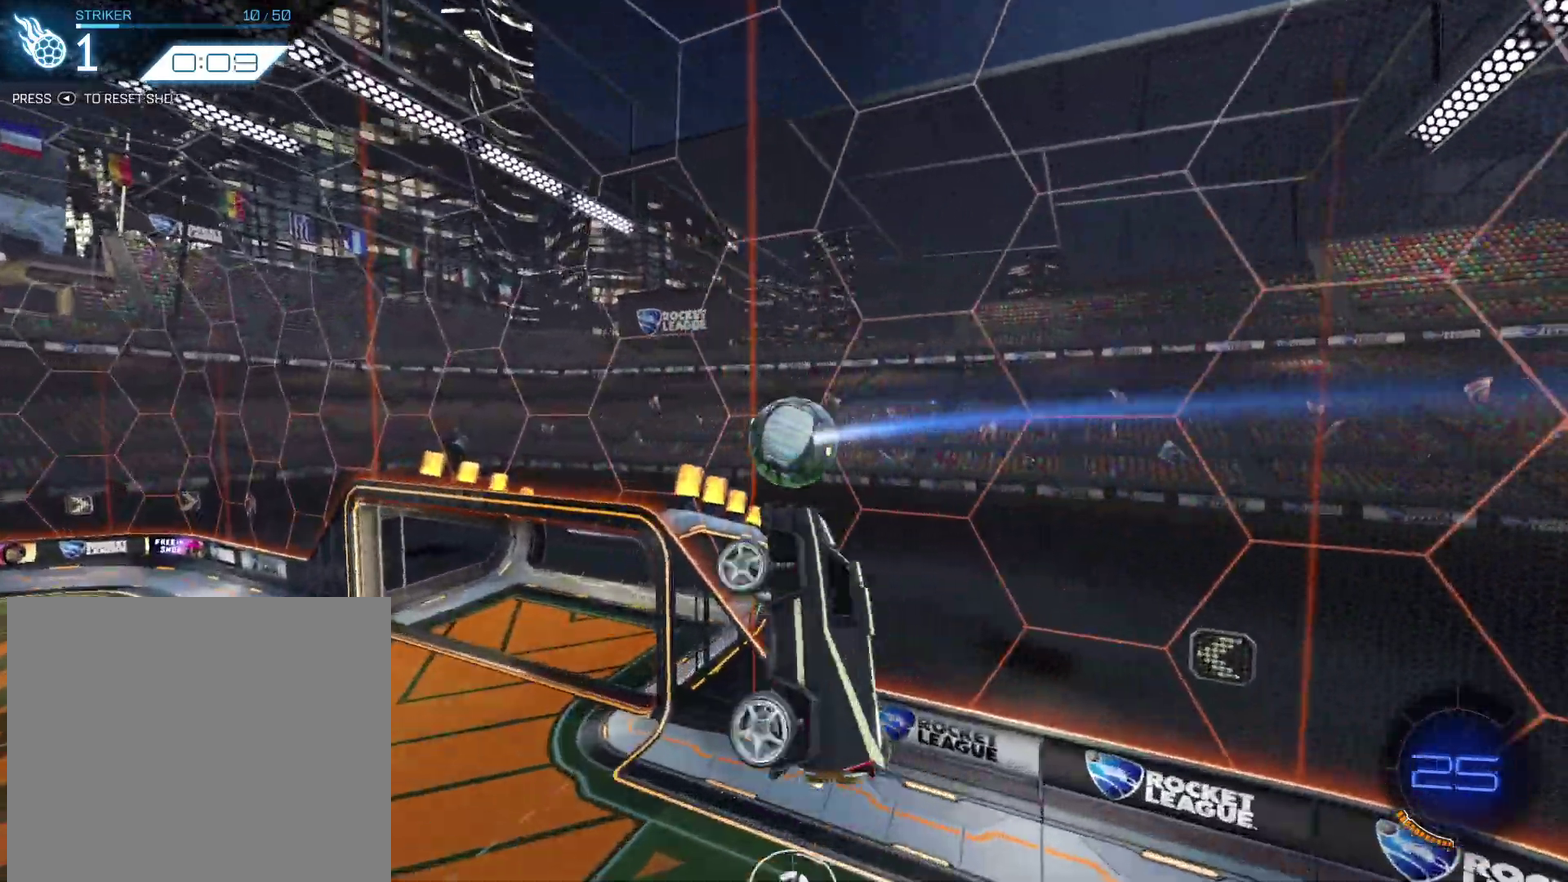
{"dt_ms": 700, "buttons": ["CIRCLE", "R2"], "left_stick": "down-right", "events": [[200, "CIRCLE", "down"], [333, "left_stick", "down-right"]]}
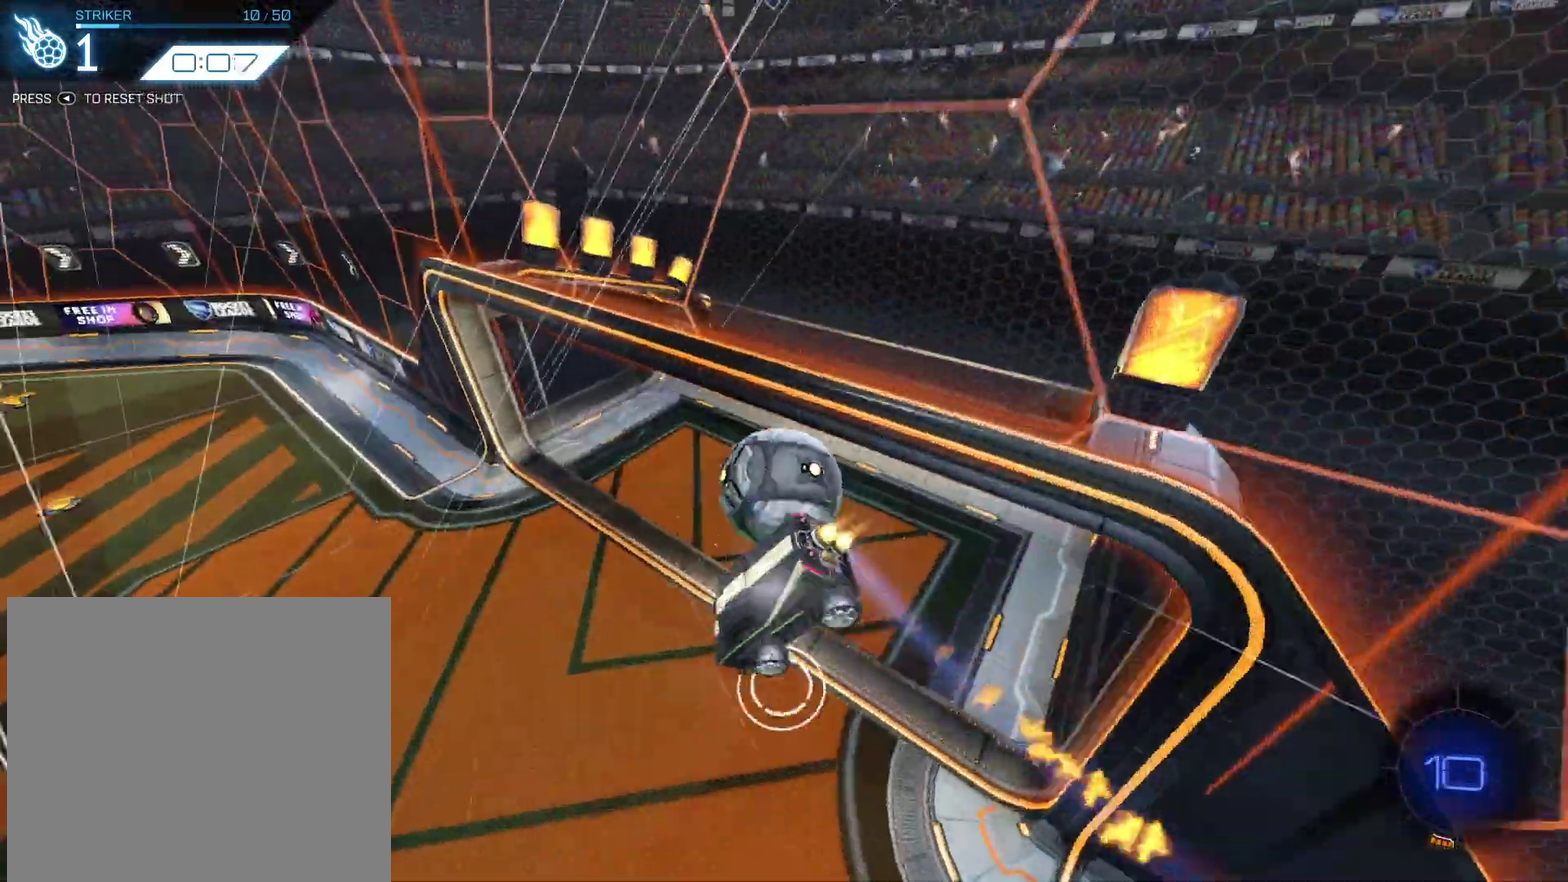
{"dt_ms": 301, "buttons": [], "left_stick": "center", "events": [[67, "left_stick", "center"], [201, "CIRCLE", "up"], [234, "R2", "up"]]}
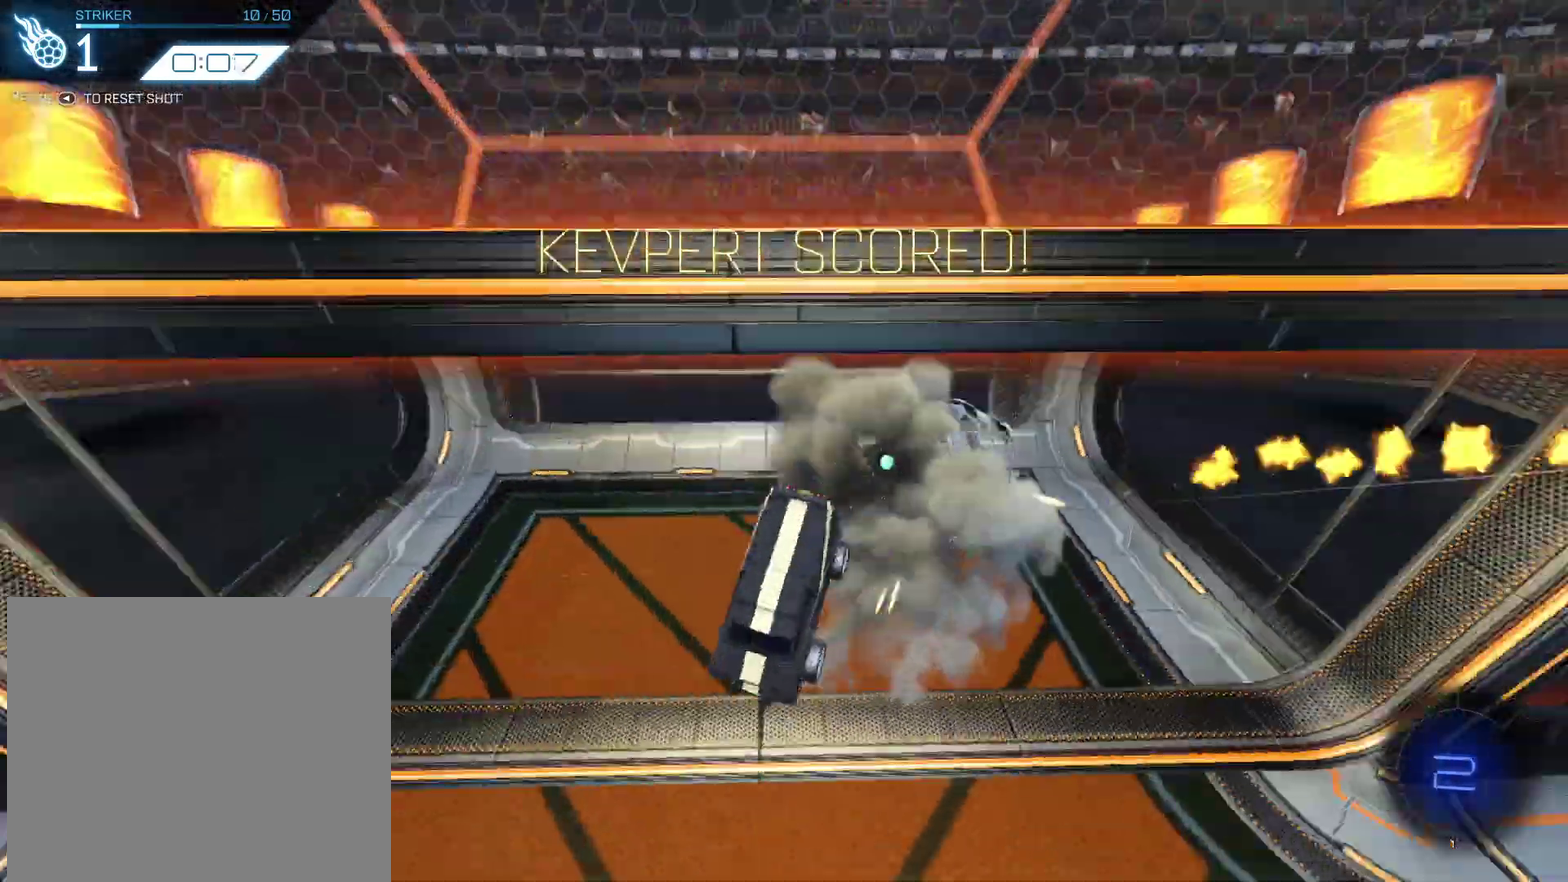
{"dt_ms": 600, "buttons": [], "left_stick": "center", "events": []}
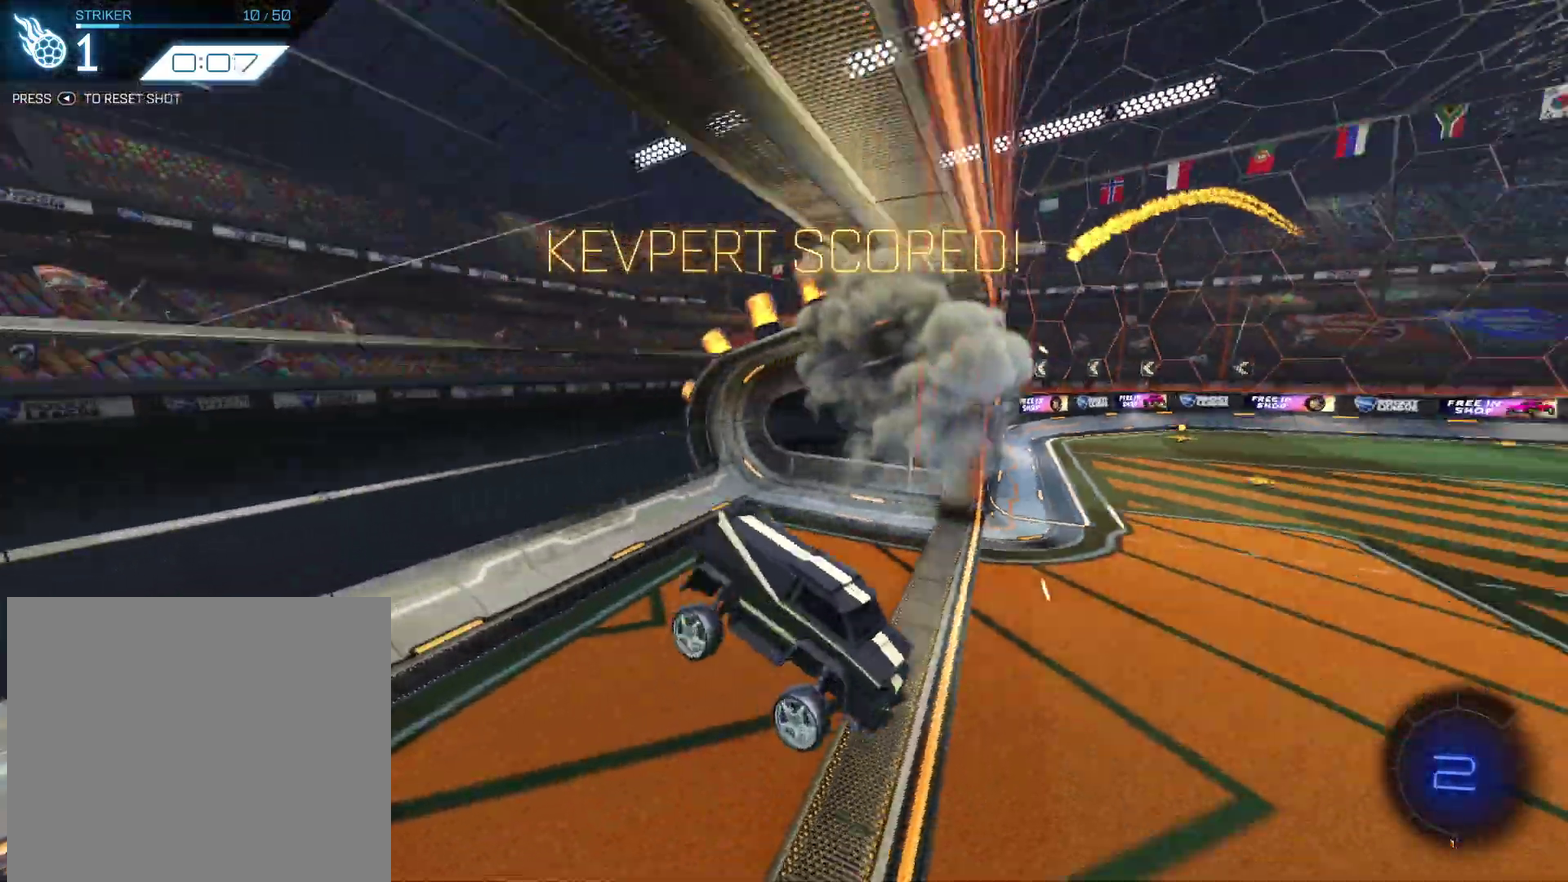
{"dt_ms": 401, "buttons": [], "left_stick": "center", "events": []}
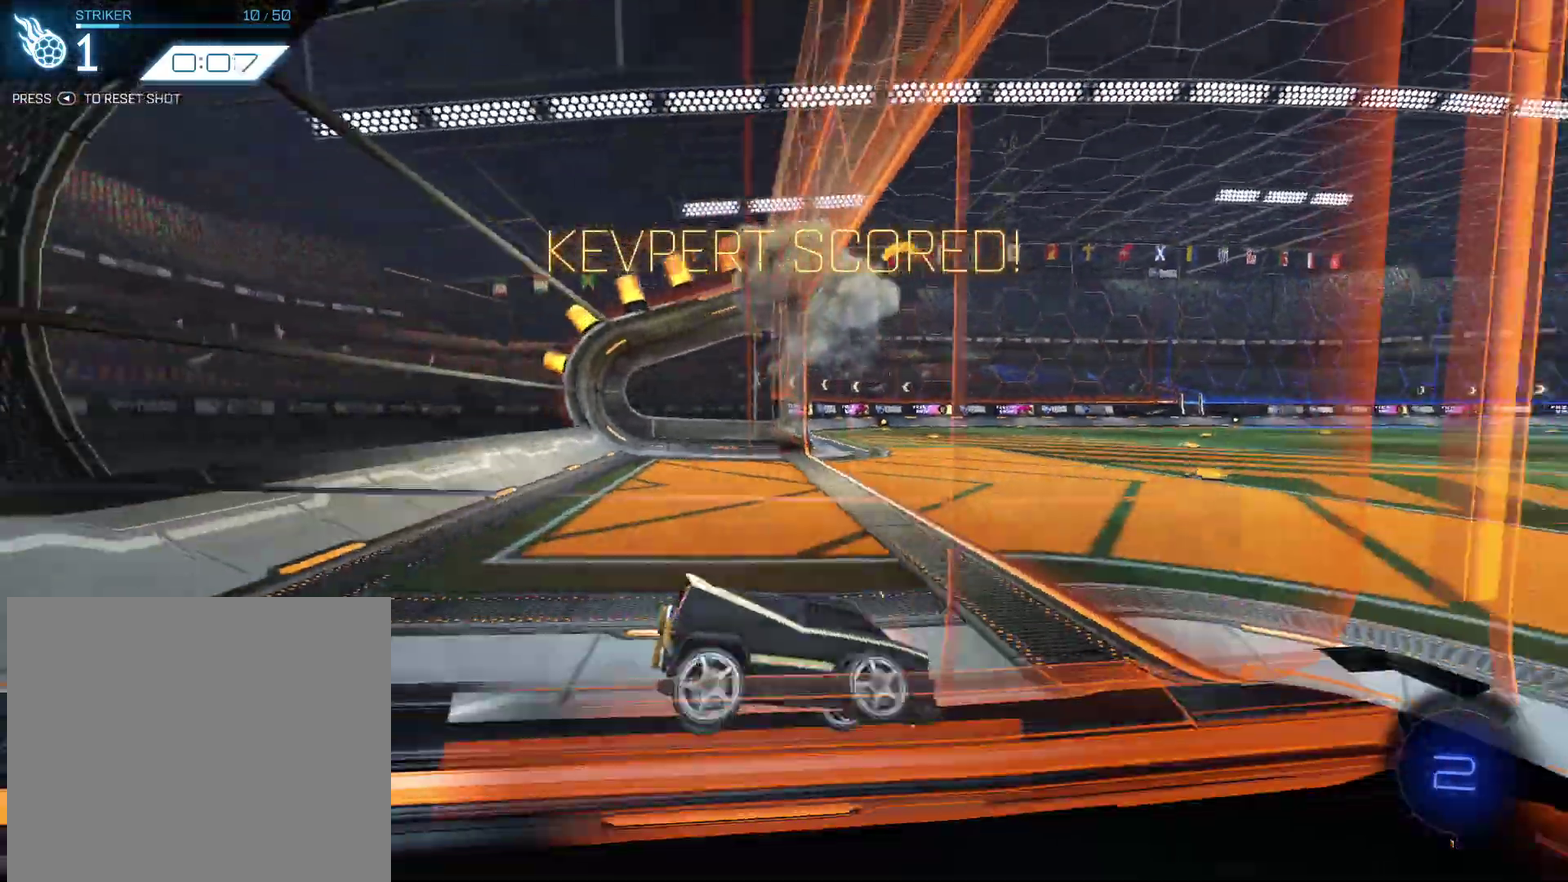
{"dt_ms": 500, "buttons": ["R2"], "left_stick": "center", "events": [[367, "R2", "down"]]}
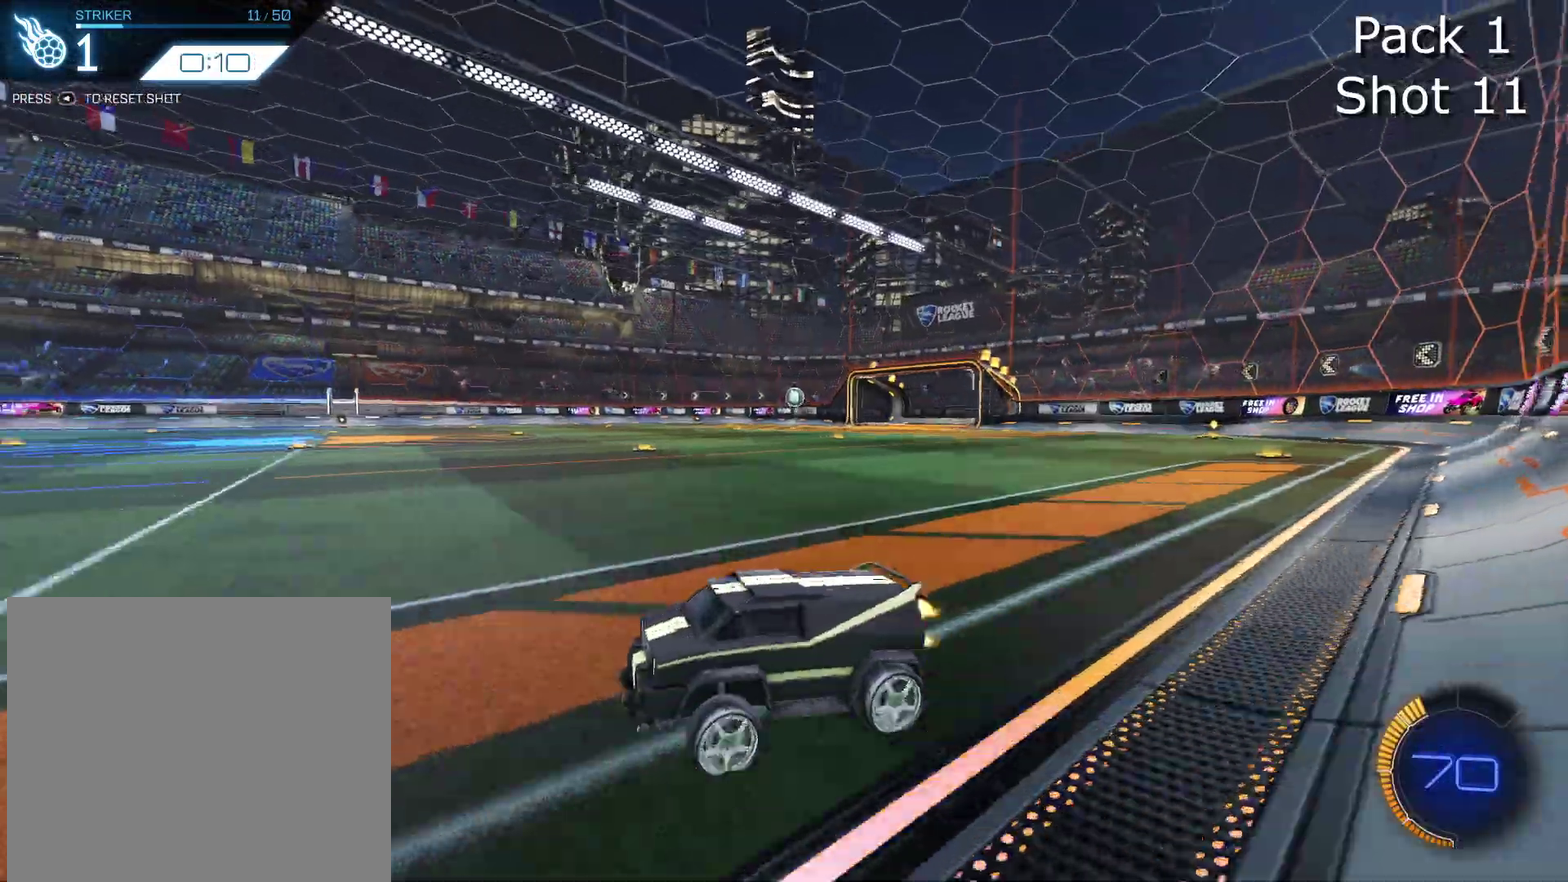
{"dt_ms": 300, "buttons": ["R2", "DPAD_LEFT"], "left_stick": "right", "events": [[34, "CIRCLE", "down"], [167, "left_stick", "right"], [267, "CIRCLE", "up"], [267, "DPAD_LEFT", "down"]]}
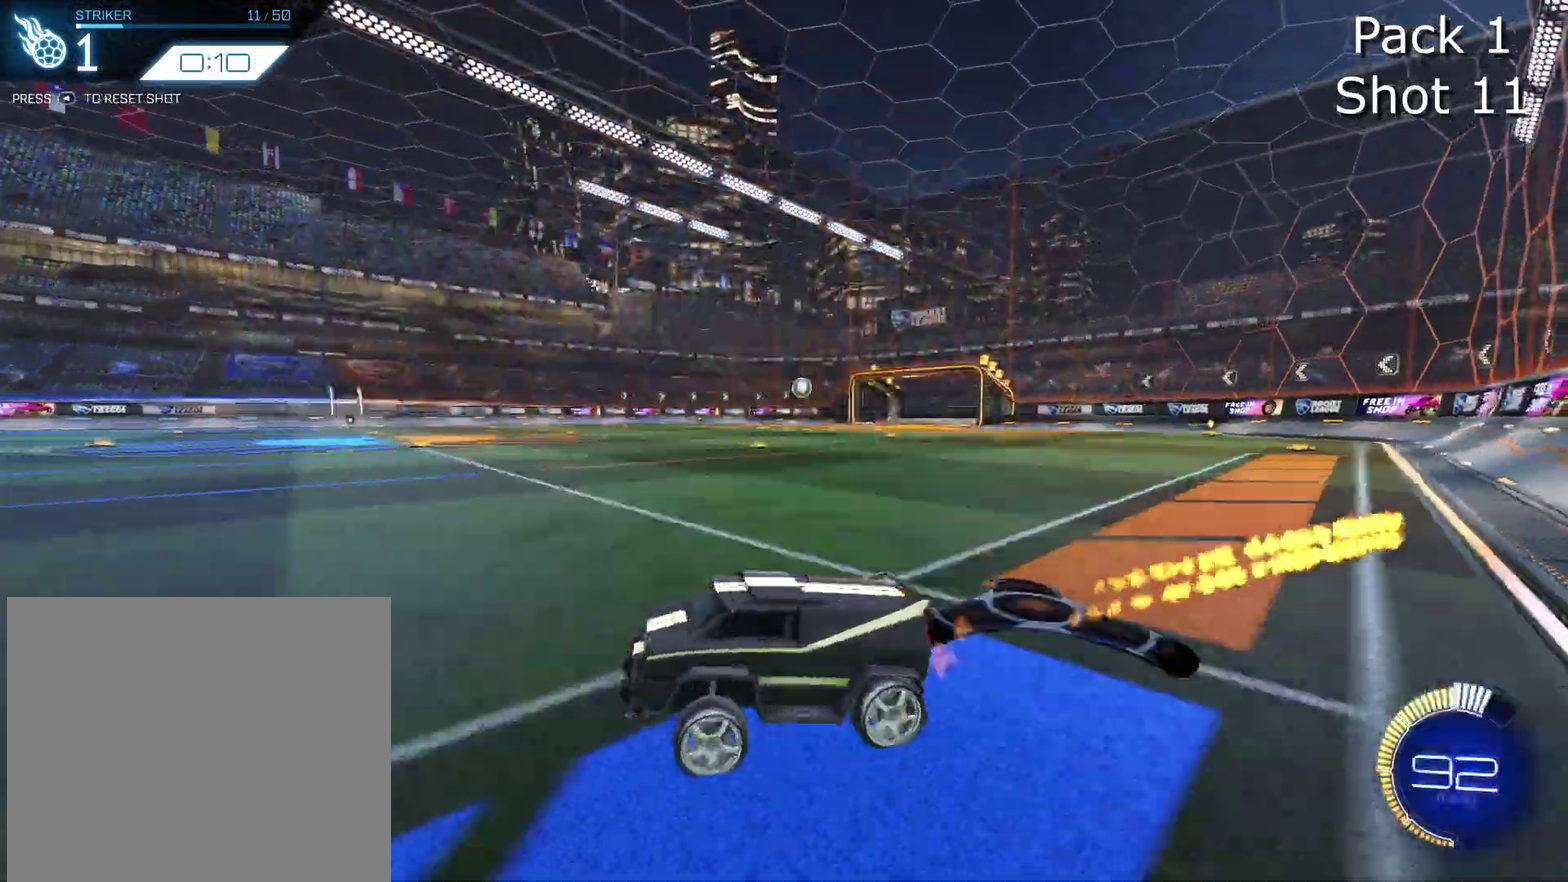
{"dt_ms": 701, "buttons": ["CIRCLE", "R2"], "left_stick": "right", "events": [[134, "DPAD_LEFT", "up"], [167, "CIRCLE", "down"], [501, "left_stick", "center"], [701, "left_stick", "right"]]}
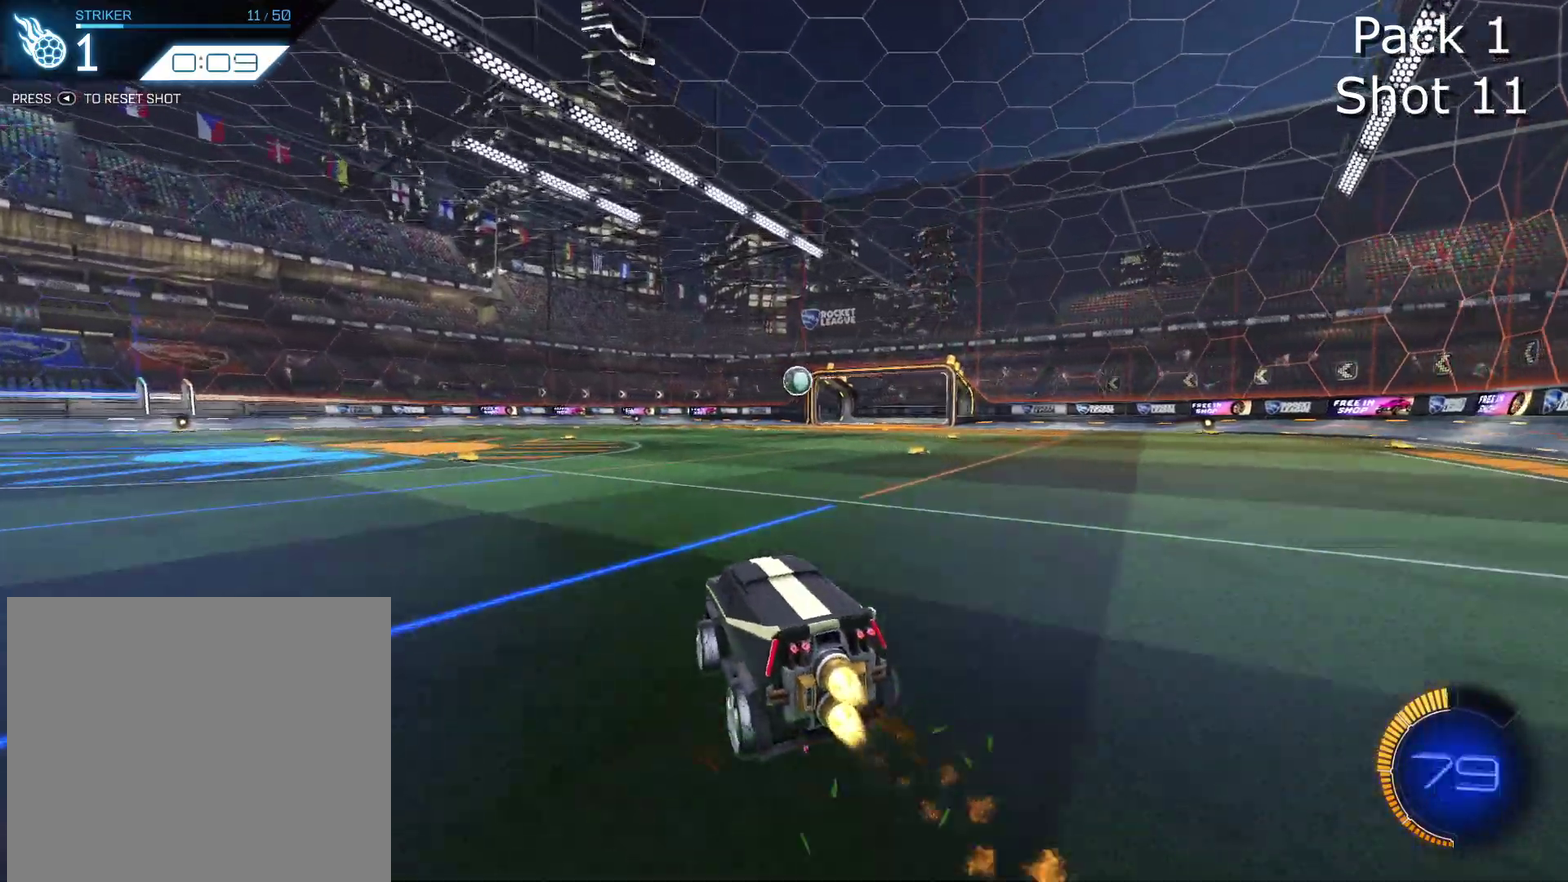
{"dt_ms": 501, "buttons": ["R2"], "left_stick": "right", "events": [[134, "left_stick", "center"], [234, "left_stick", "right"], [267, "CIRCLE", "up"], [367, "left_stick", "center"], [501, "left_stick", "right"]]}
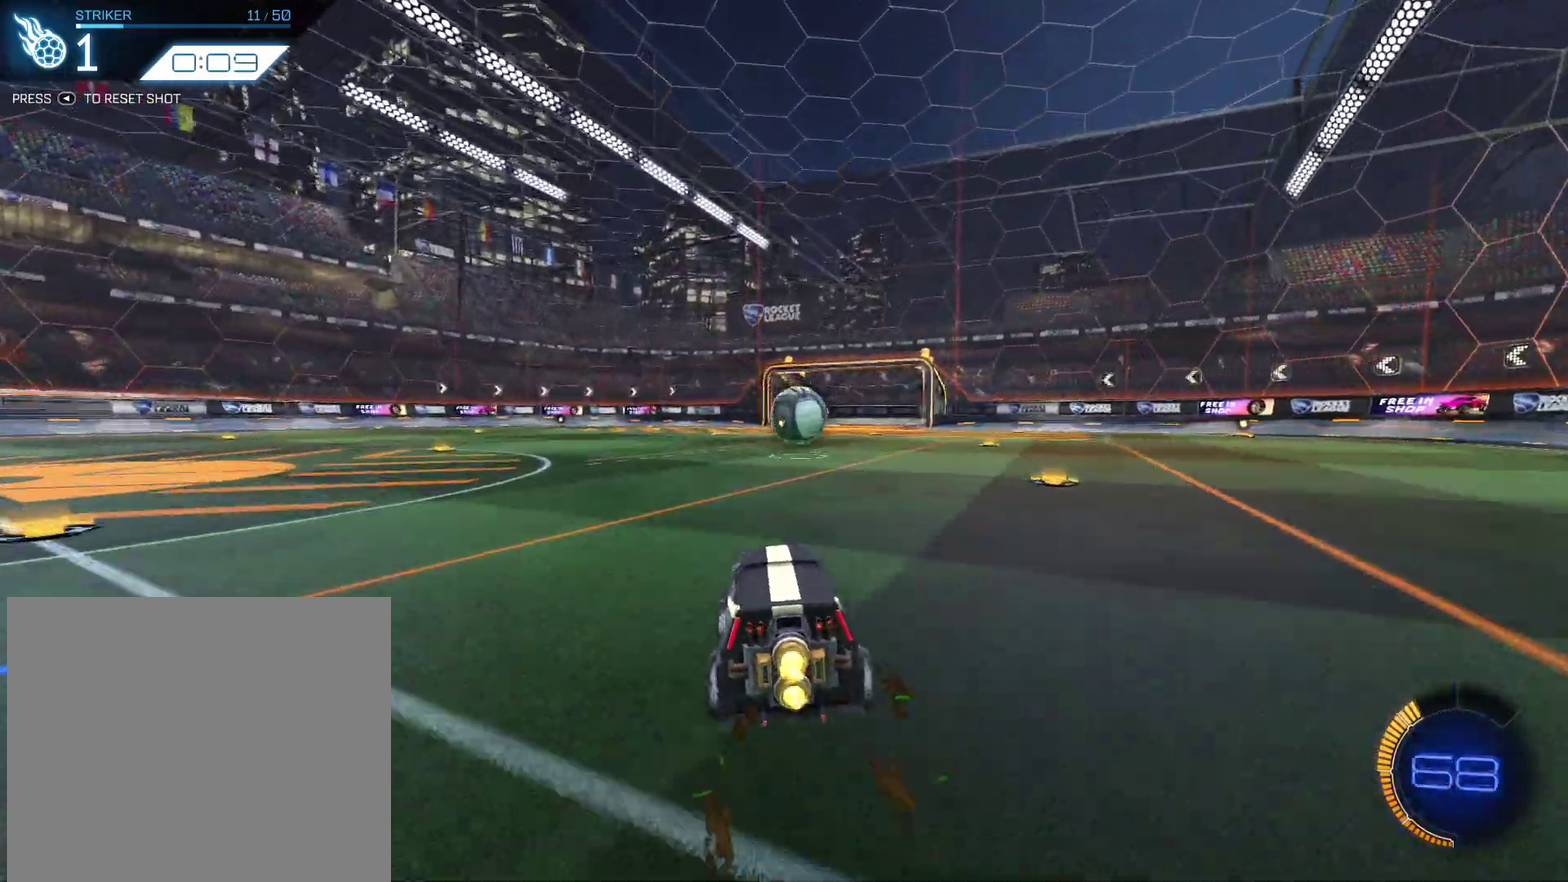
{"dt_ms": 500, "buttons": ["CROSS", "CIRCLE", "R2"], "left_stick": "down", "events": [[66, "left_stick", "up-right"], [167, "CIRCLE", "down"], [200, "left_stick", "down-right"], [233, "CROSS", "down"], [300, "left_stick", "down"], [333, "CROSS", "up"], [367, "left_stick", "center"], [400, "CROSS", "down"], [467, "left_stick", "down"]]}
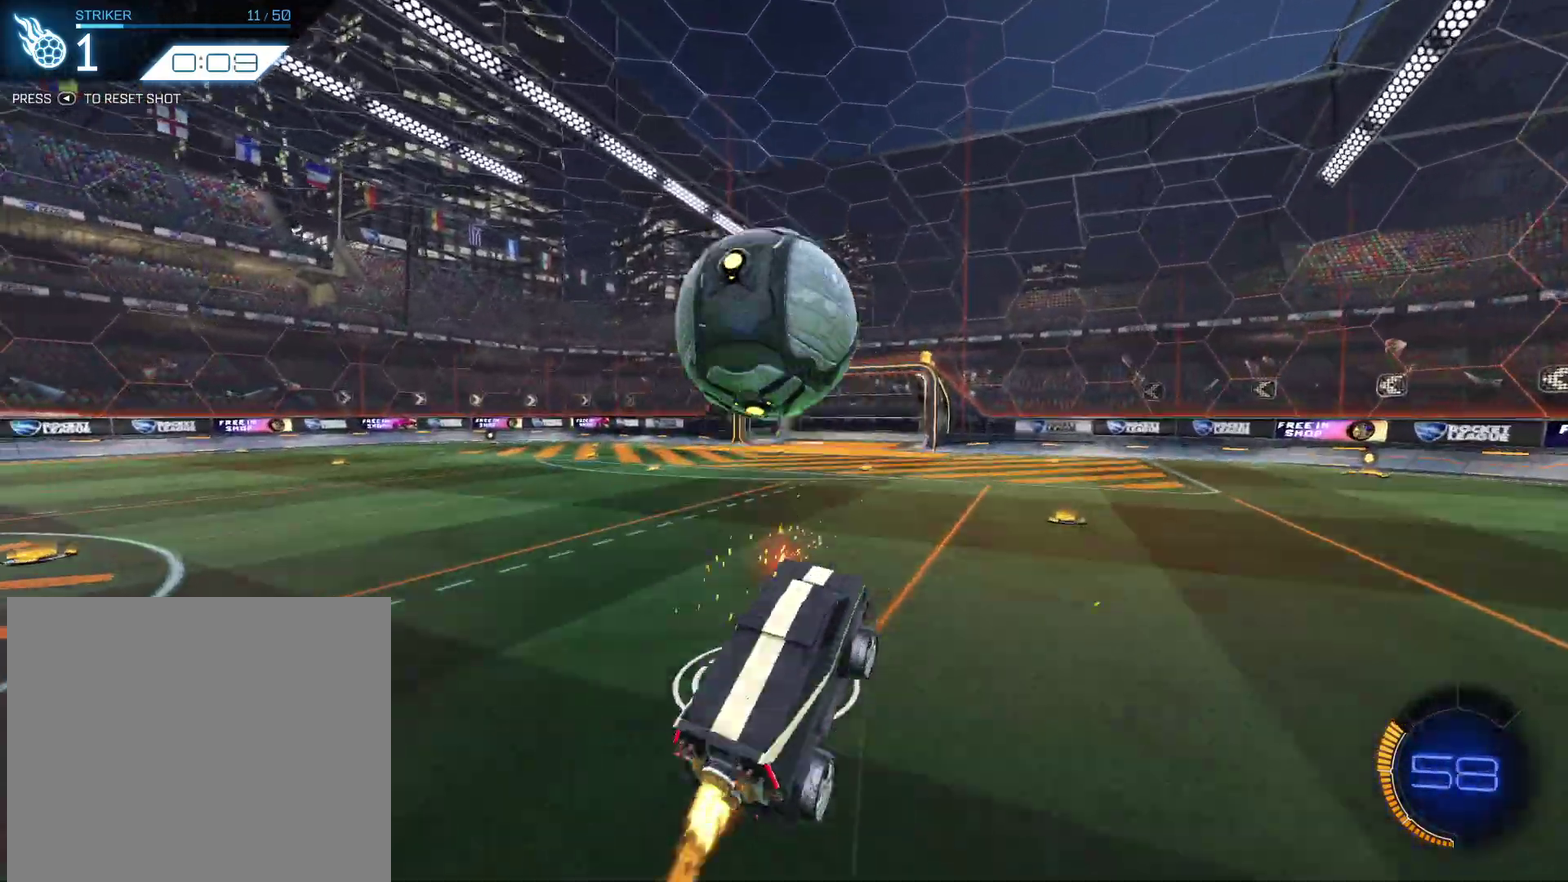
{"dt_ms": 501, "buttons": ["CIRCLE", "R2"], "left_stick": "up-left", "events": [[67, "CROSS", "up"], [100, "CIRCLE", "up"], [167, "left_stick", "down-left"], [267, "CIRCLE", "down"], [300, "left_stick", "left"], [434, "left_stick", "up-left"]]}
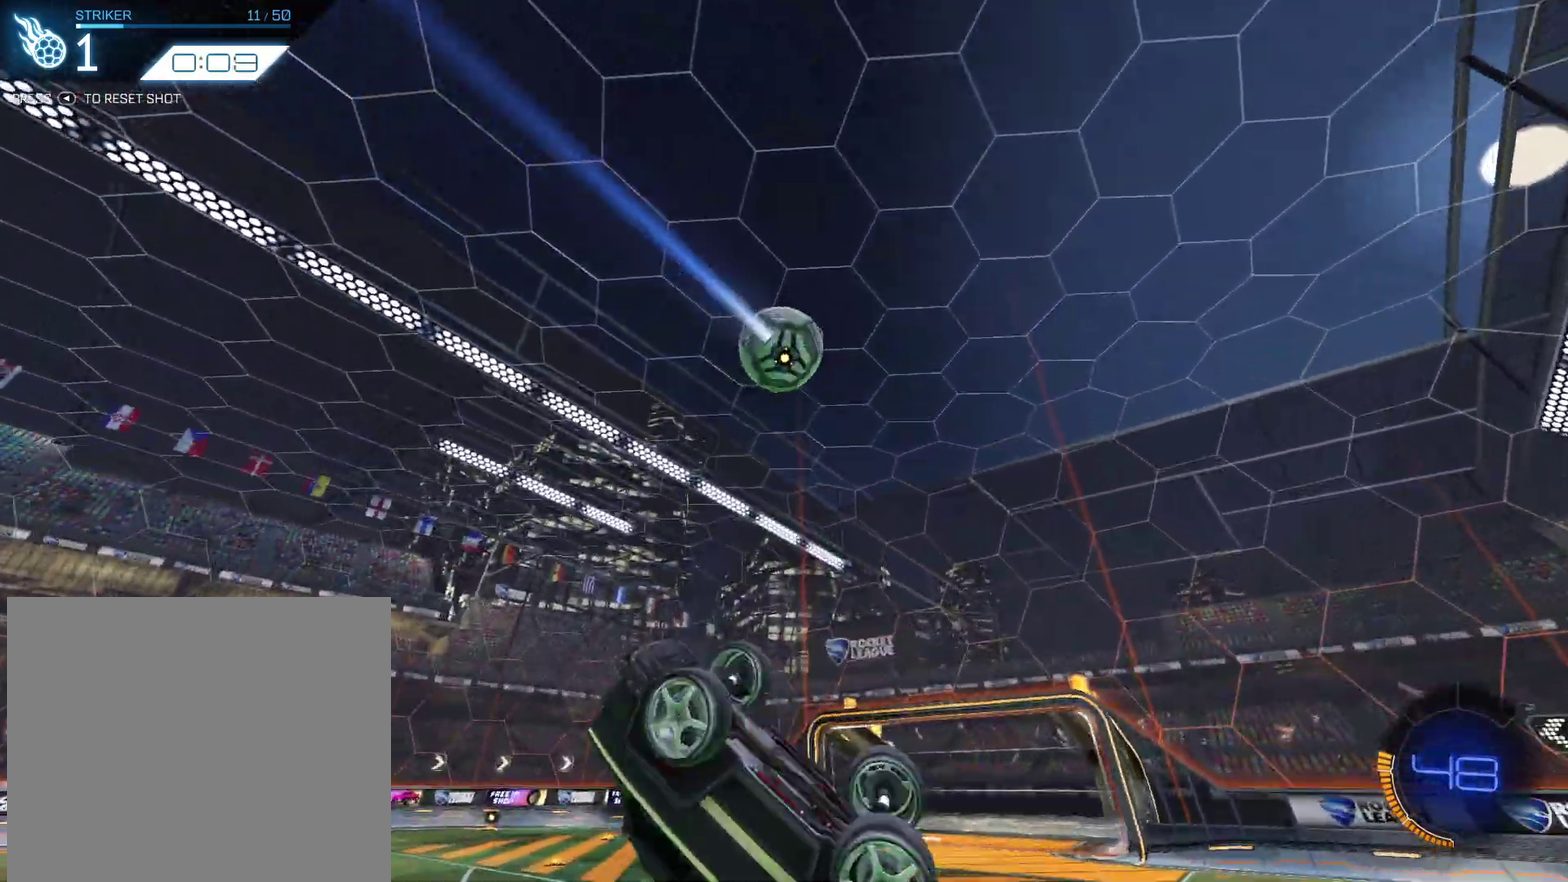
{"dt_ms": 500, "buttons": ["CIRCLE", "R2"], "left_stick": "center", "events": [[66, "left_stick", "center"], [233, "left_stick", "right"], [333, "left_stick", "center"]]}
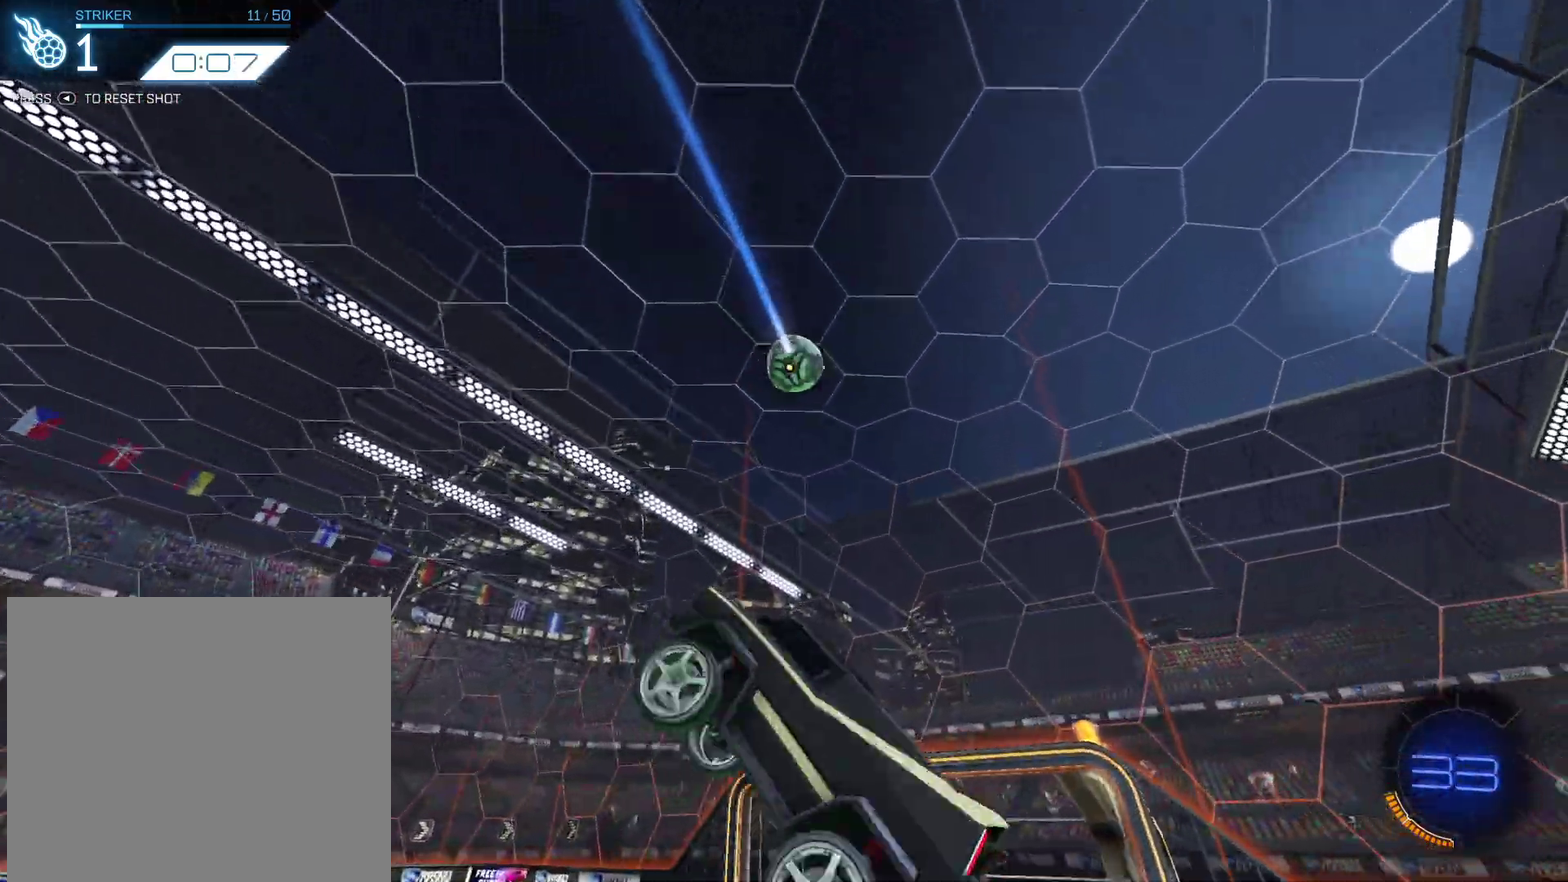
{"dt_ms": 501, "buttons": ["R2"], "left_stick": "up-right", "events": [[267, "CIRCLE", "up"], [300, "left_stick", "up-right"], [367, "left_stick", "right"], [434, "left_stick", "up-right"]]}
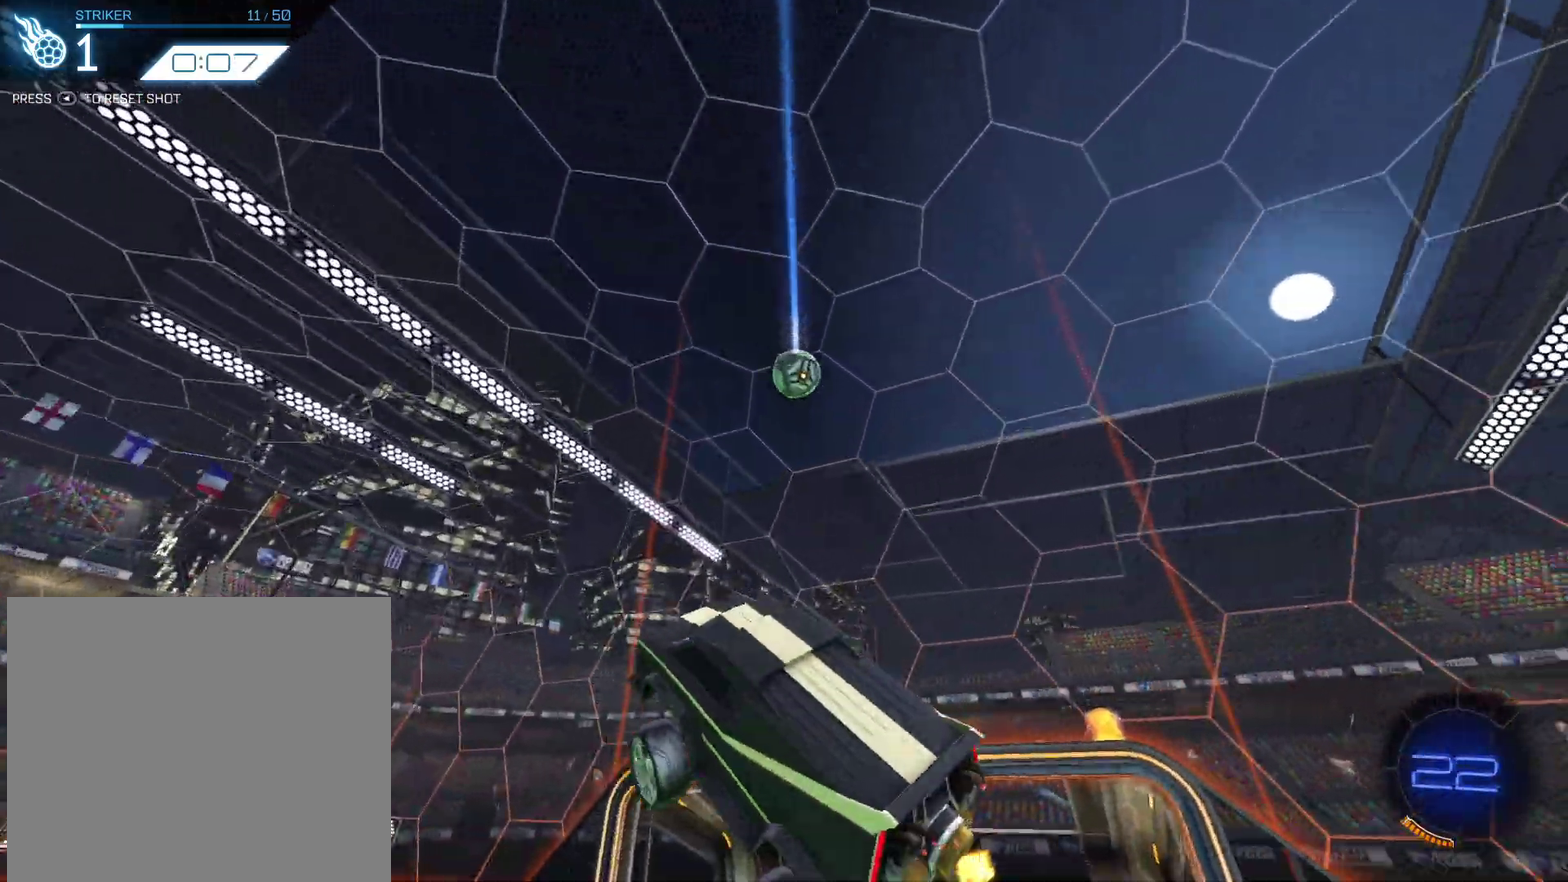
{"dt_ms": 500, "buttons": ["R2"], "left_stick": "down-left", "events": [[133, "left_stick", "down-right"], [233, "left_stick", "center"], [400, "left_stick", "down-left"]]}
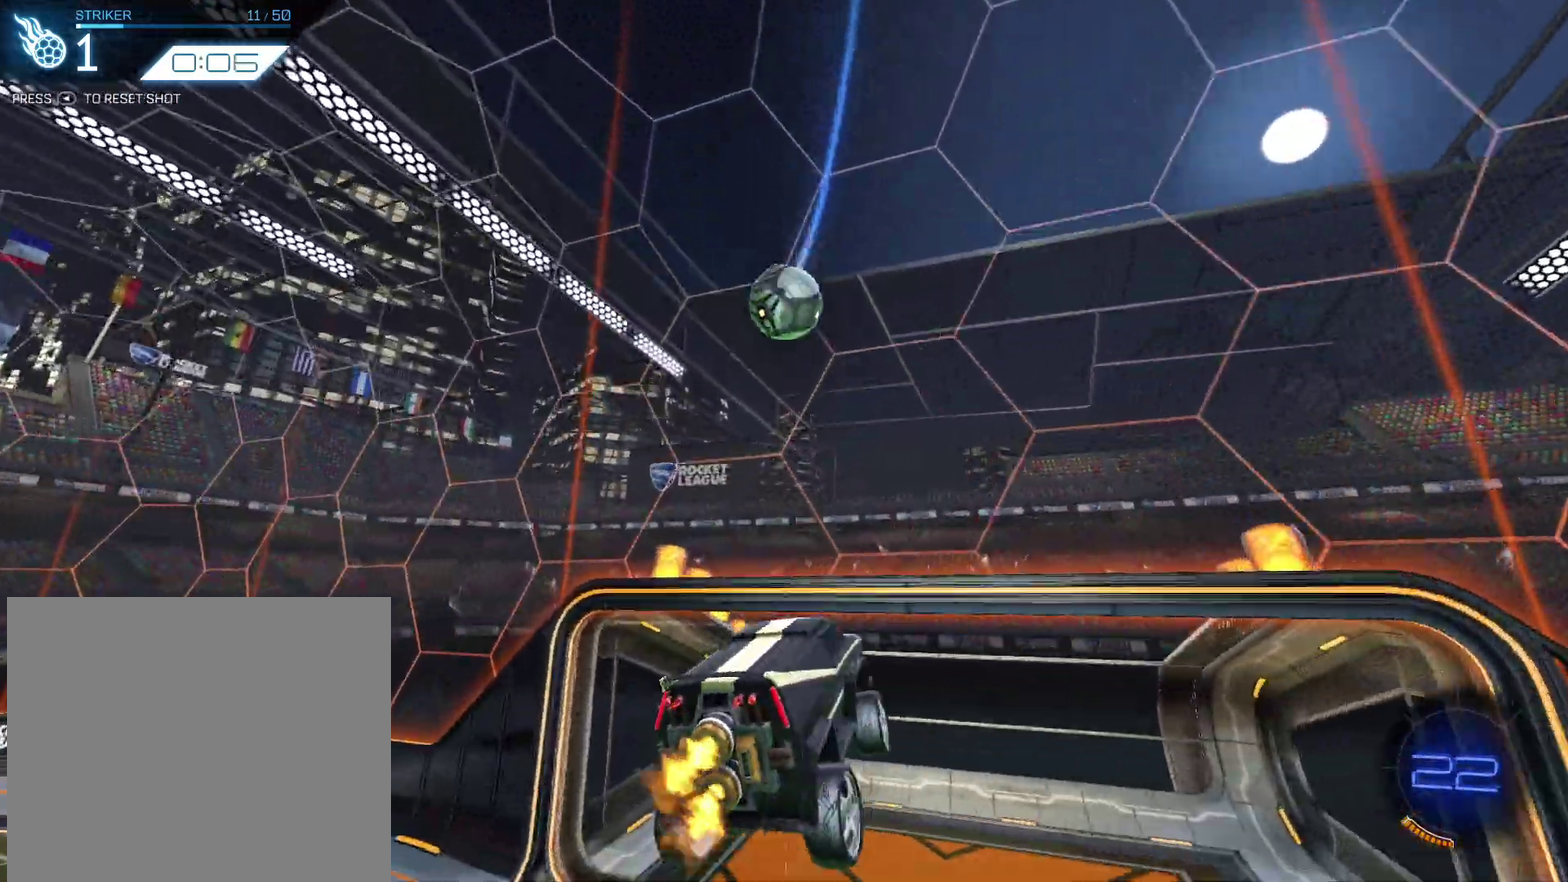
{"dt_ms": 501, "buttons": ["R2"], "left_stick": "down", "events": [[34, "left_stick", "left"], [100, "left_stick", "down-left"], [200, "left_stick", "down"]]}
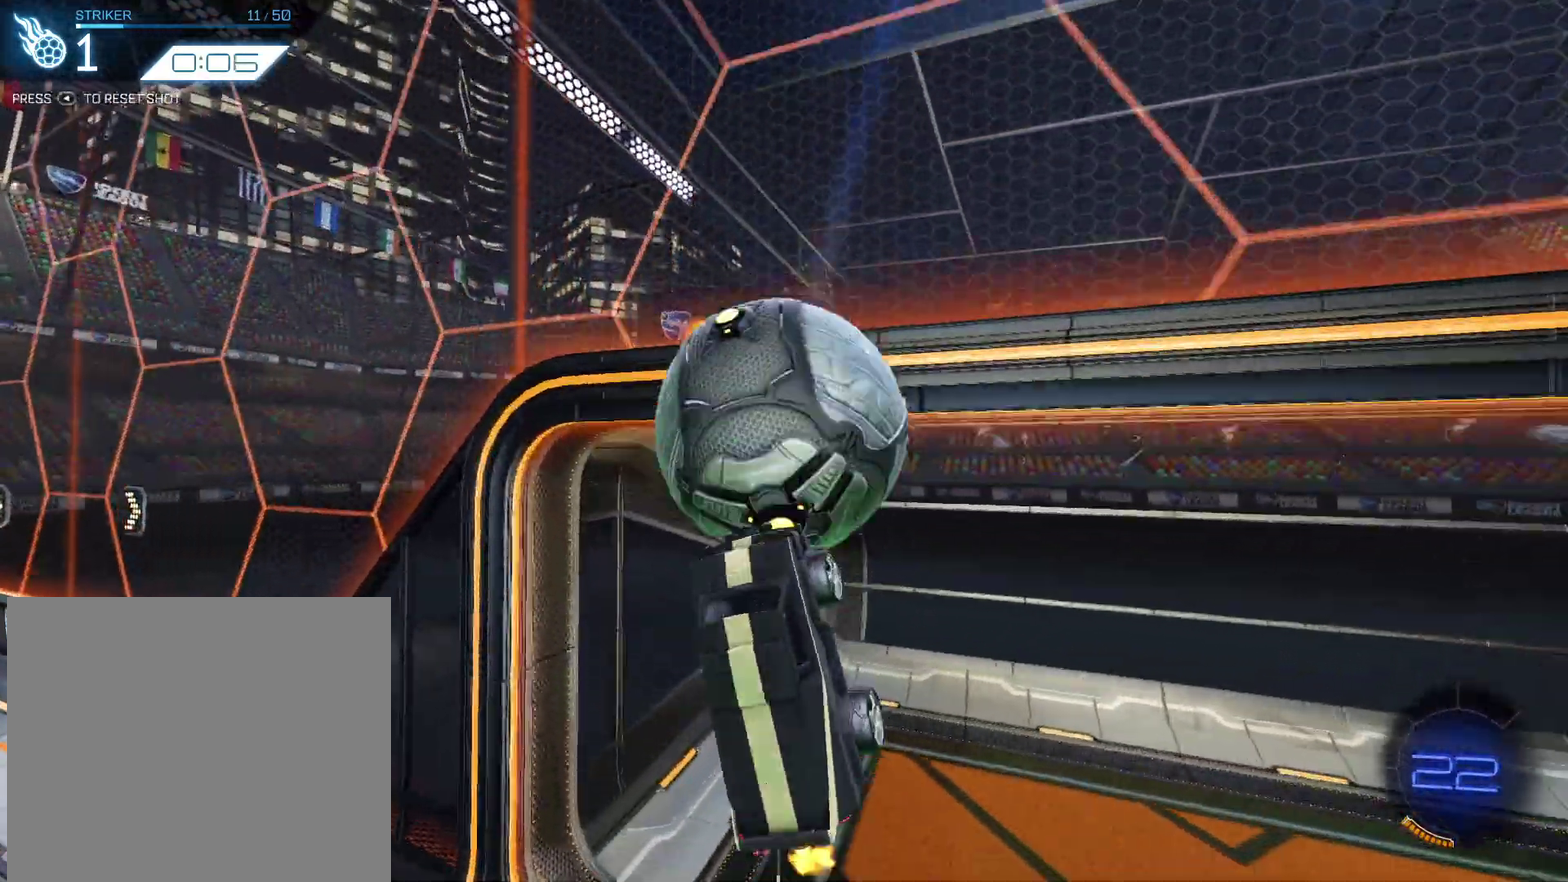
{"dt_ms": 500, "buttons": [], "left_stick": "center", "events": [[166, "R2", "up"], [433, "left_stick", "center"]]}